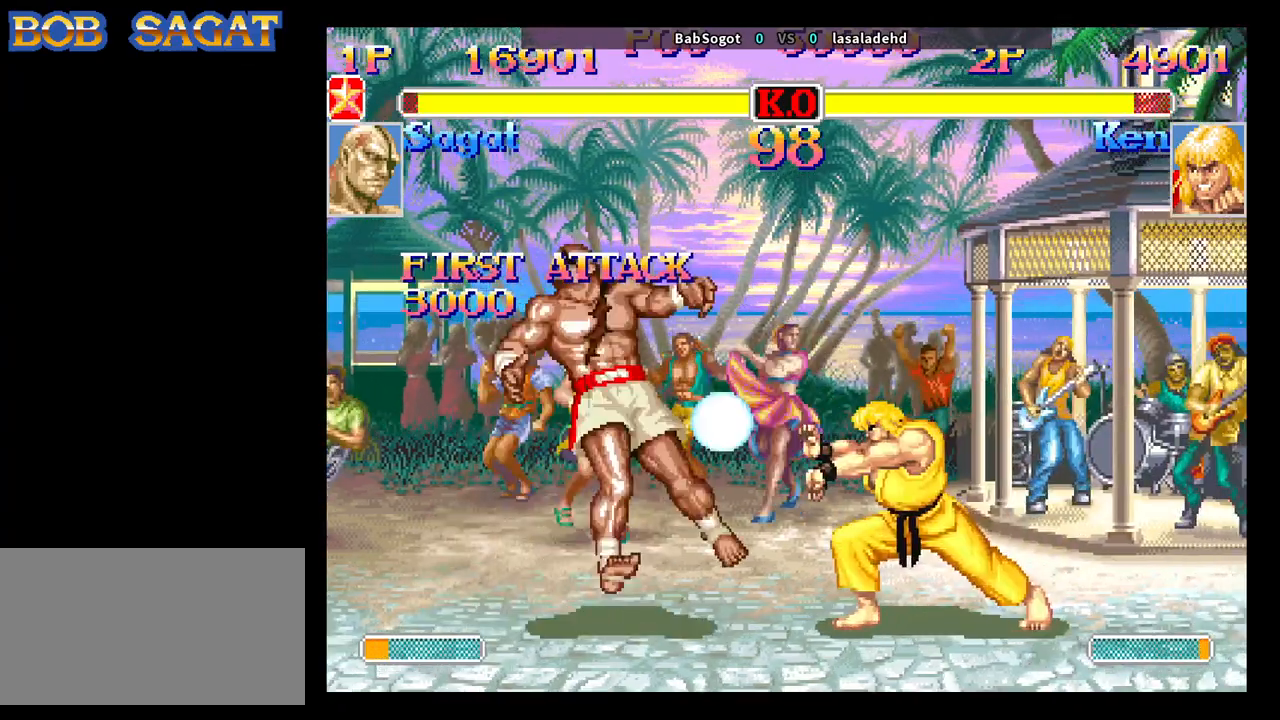
Gameplay with a controller (arcade stick); each line is a JSON object with the inputs held at the frame after it. "events" lists button and stick changes between this image and that frame as [ms after this image, input, new state], when the widget could be followed in between. Not read: L3 R3.
{"buttons": [], "left_stick": "center", "events": [[500, "left_stick", "center"]]}
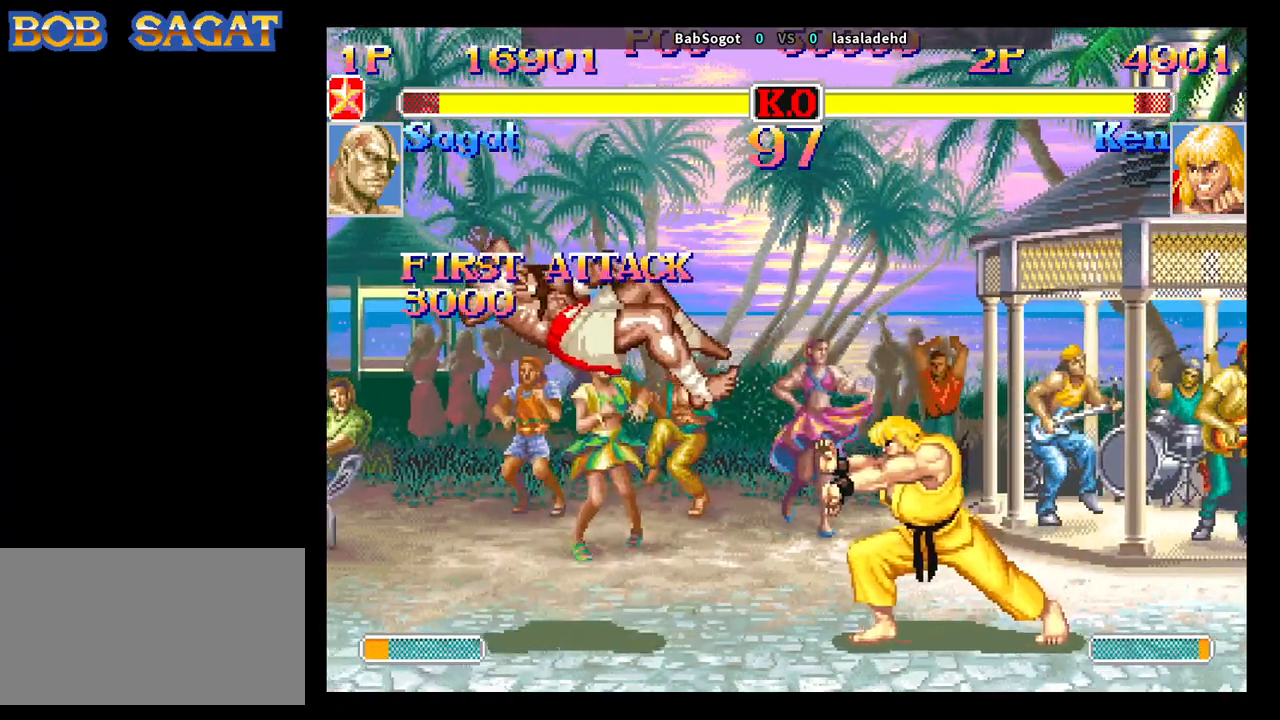
{"buttons": ["SQUARE", "TRIANGLE"], "left_stick": "center", "events": [[133, "SQUARE", "down"], [150, "TRIANGLE", "down"]]}
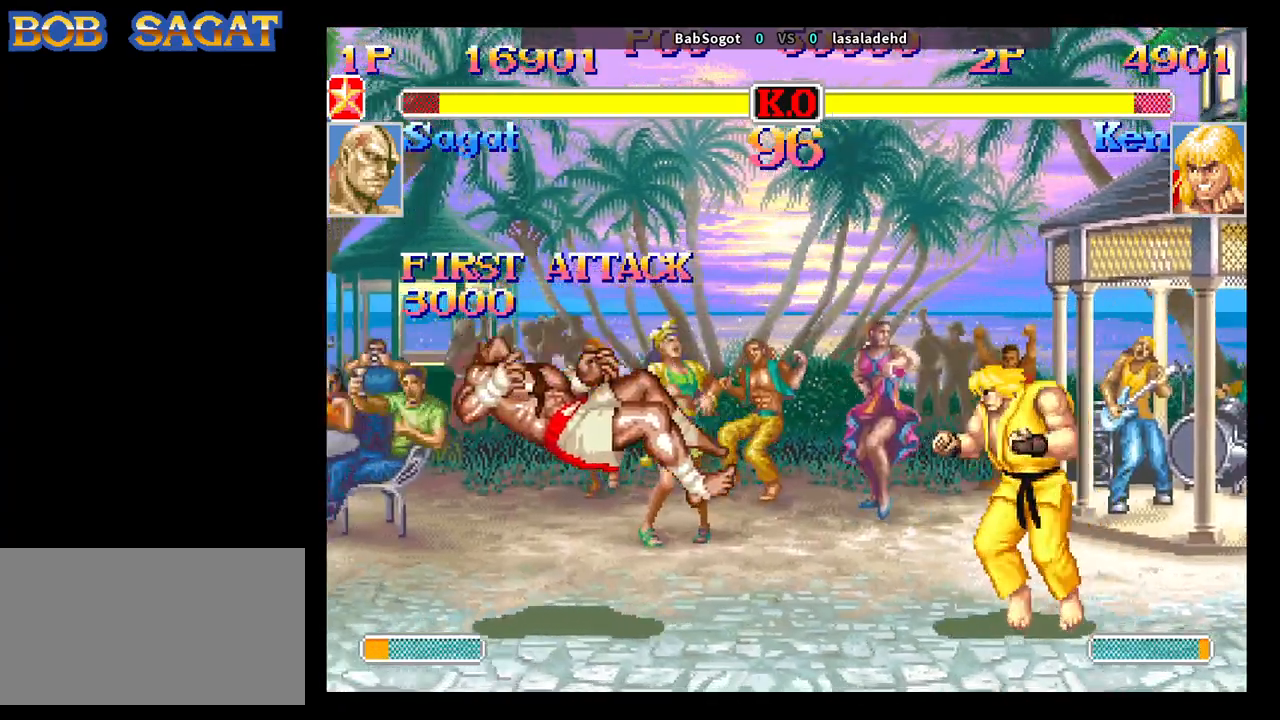
{"buttons": [], "left_stick": "center", "events": [[433, "SQUARE", "up"], [433, "TRIANGLE", "up"]]}
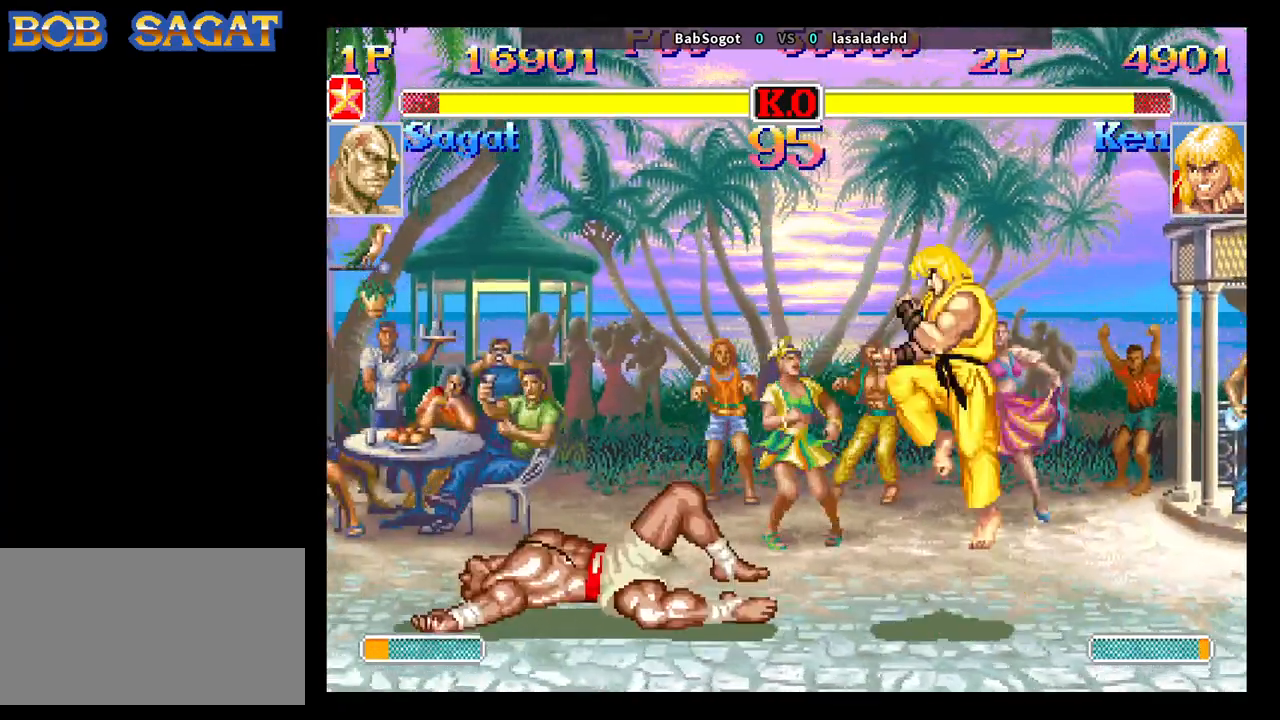
{"buttons": [], "left_stick": "left", "events": [[250, "left_stick", "right"], [317, "left_stick", "down"], [417, "R1", "down"], [467, "R1", "up"], [483, "left_stick", "left"]]}
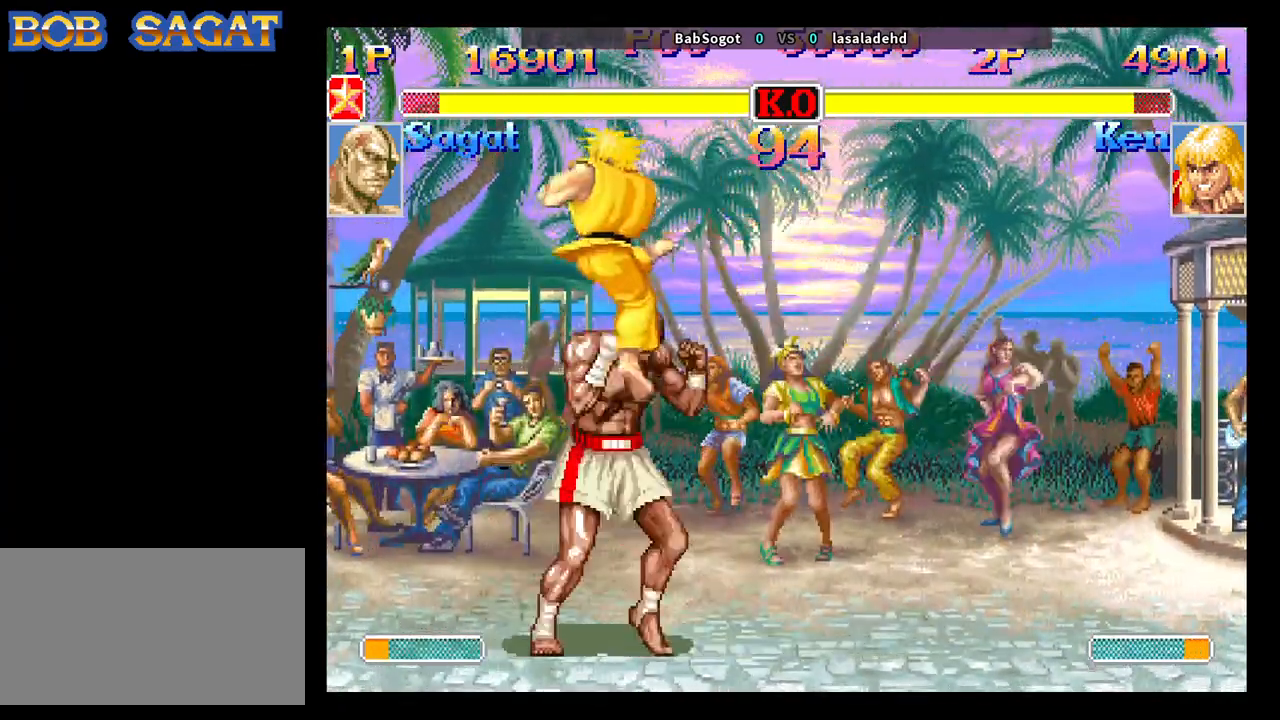
{"buttons": [], "left_stick": "down-right", "events": [[17, "left_stick", "down-left"], [300, "left_stick", "down-right"]]}
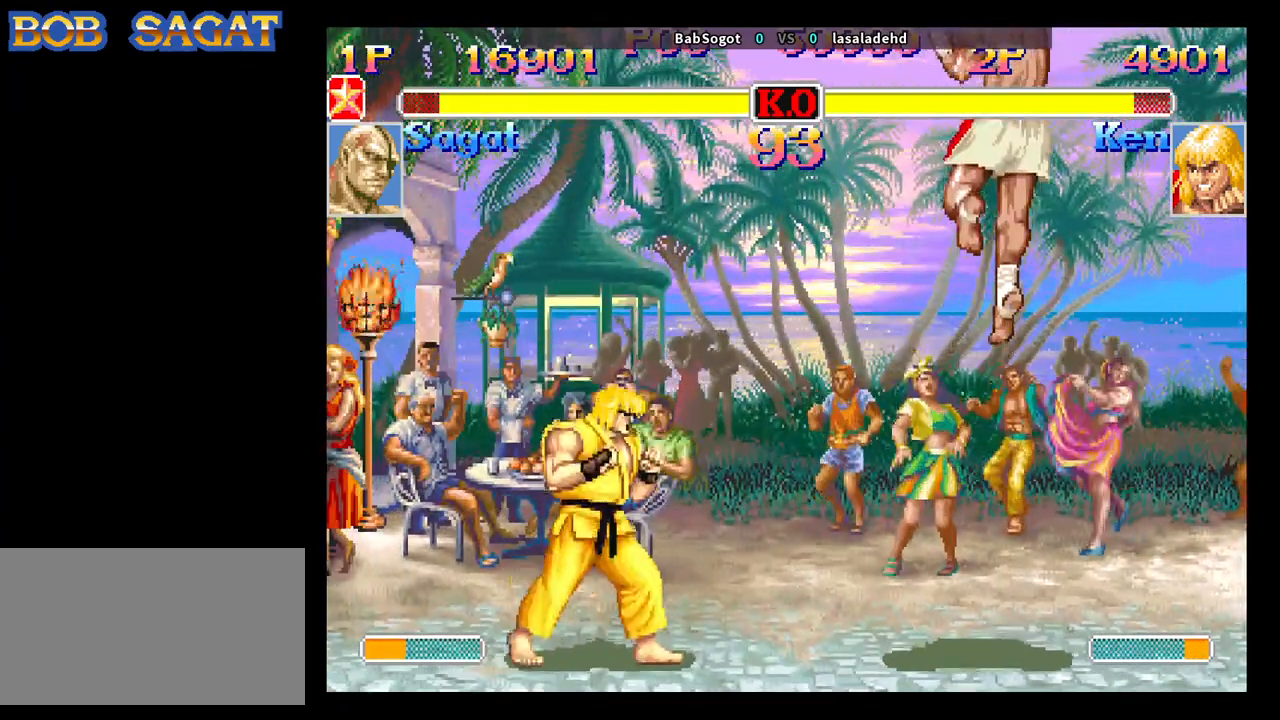
{"buttons": [], "left_stick": "down-right", "events": []}
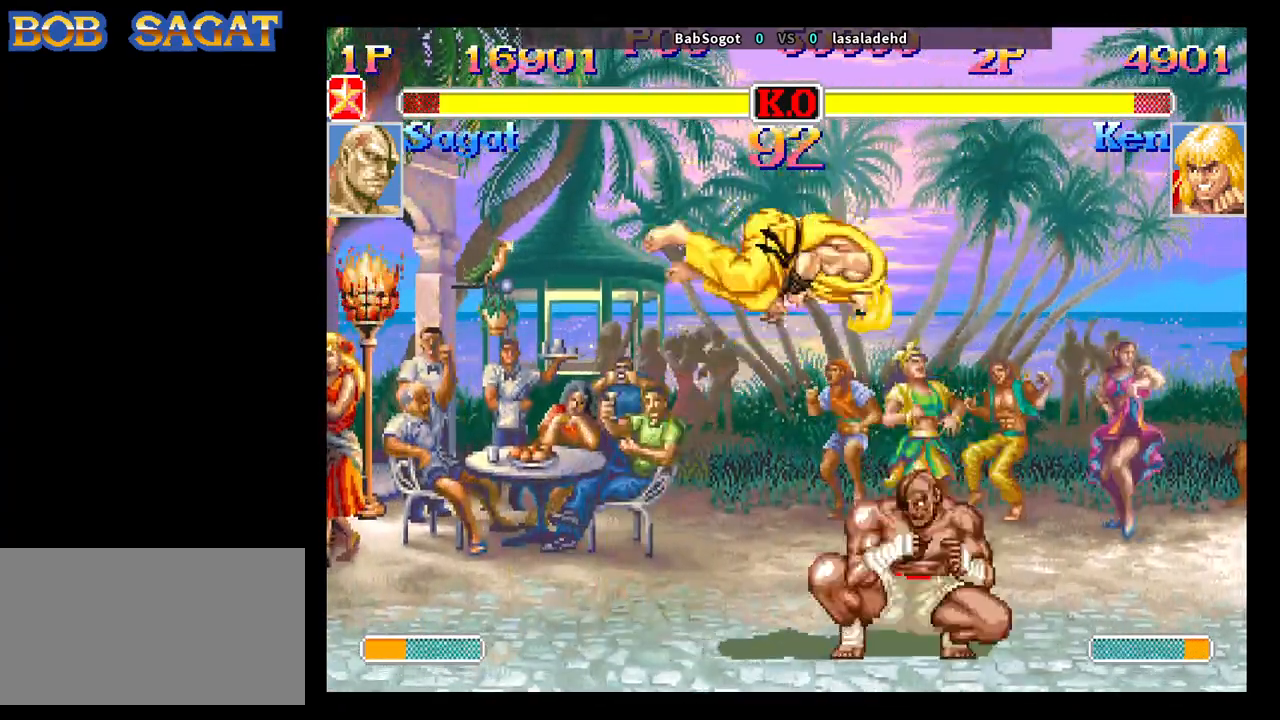
{"buttons": [], "left_stick": "down", "events": [[150, "left_stick", "right"], [350, "TRIANGLE", "down"], [383, "left_stick", "down"], [483, "TRIANGLE", "up"]]}
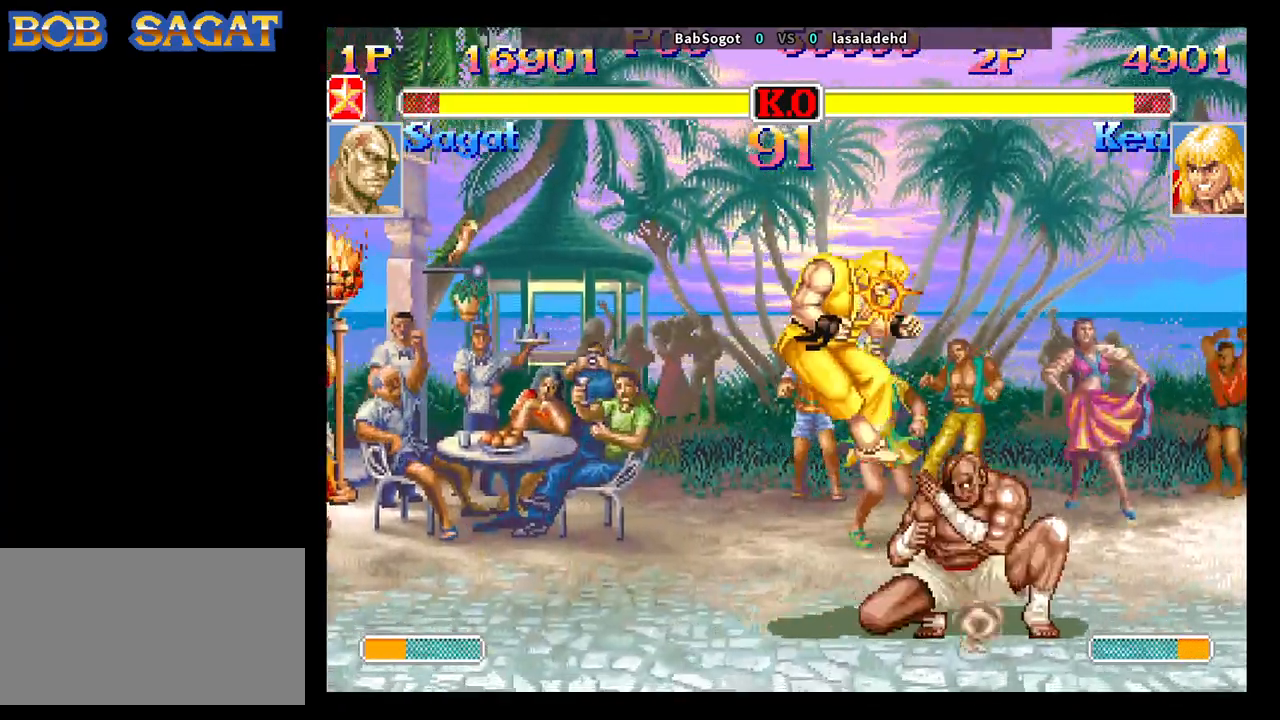
{"buttons": [], "left_stick": "down", "events": [[33, "left_stick", "down-right"], [350, "left_stick", "left"], [417, "left_stick", "down"]]}
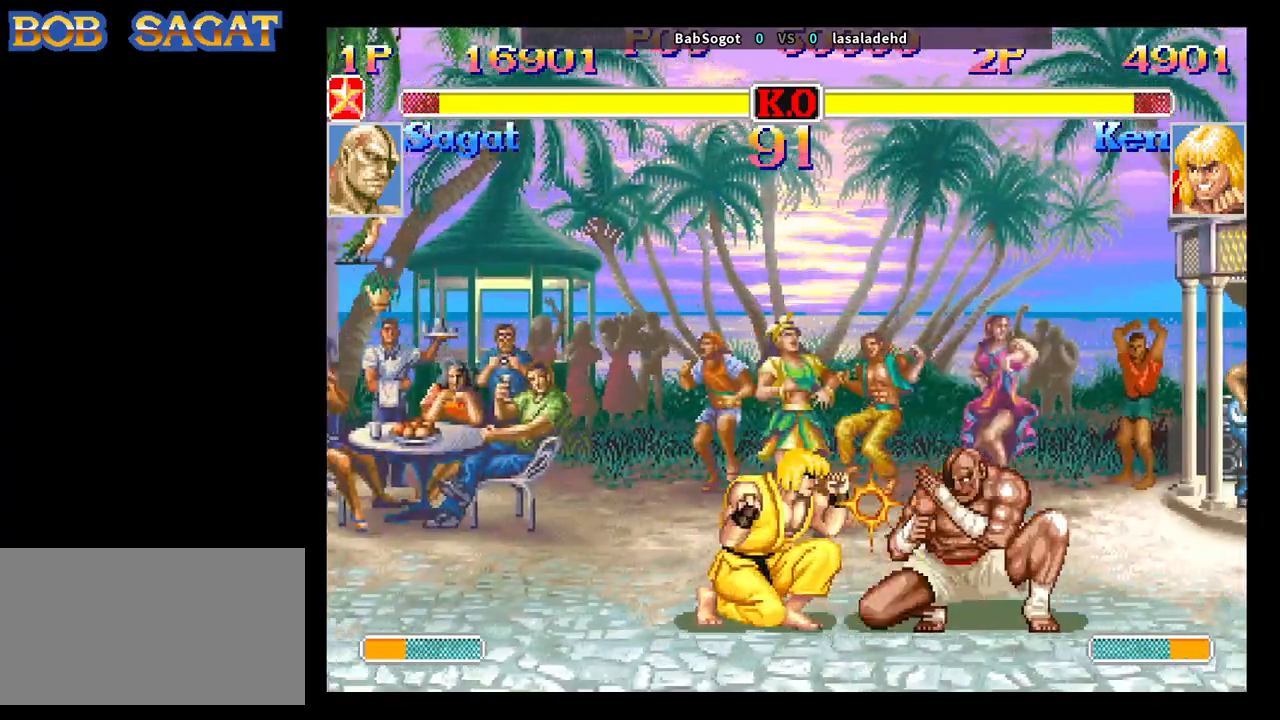
{"buttons": [], "left_stick": "down-right", "events": [[33, "SQUARE", "down"], [67, "TRIANGLE", "down"], [83, "left_stick", "down-right"], [117, "SQUARE", "up"], [183, "TRIANGLE", "up"]]}
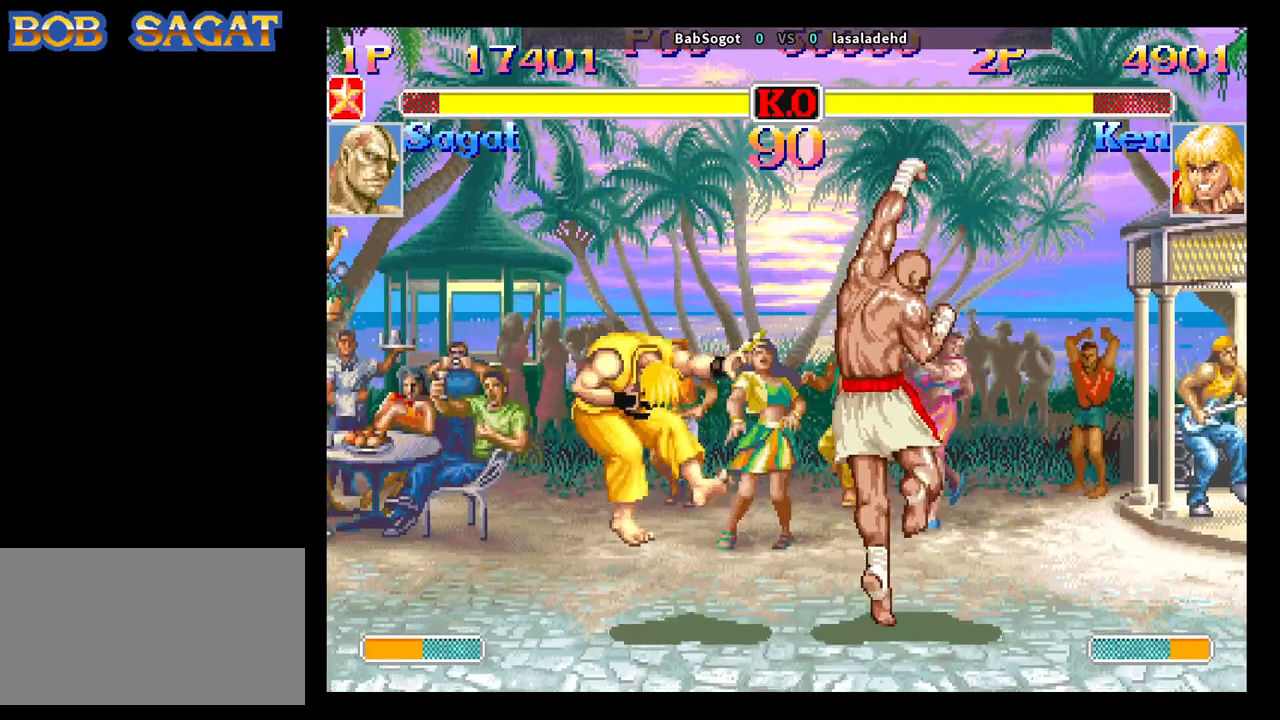
{"buttons": [], "left_stick": "center", "events": [[250, "left_stick", "center"]]}
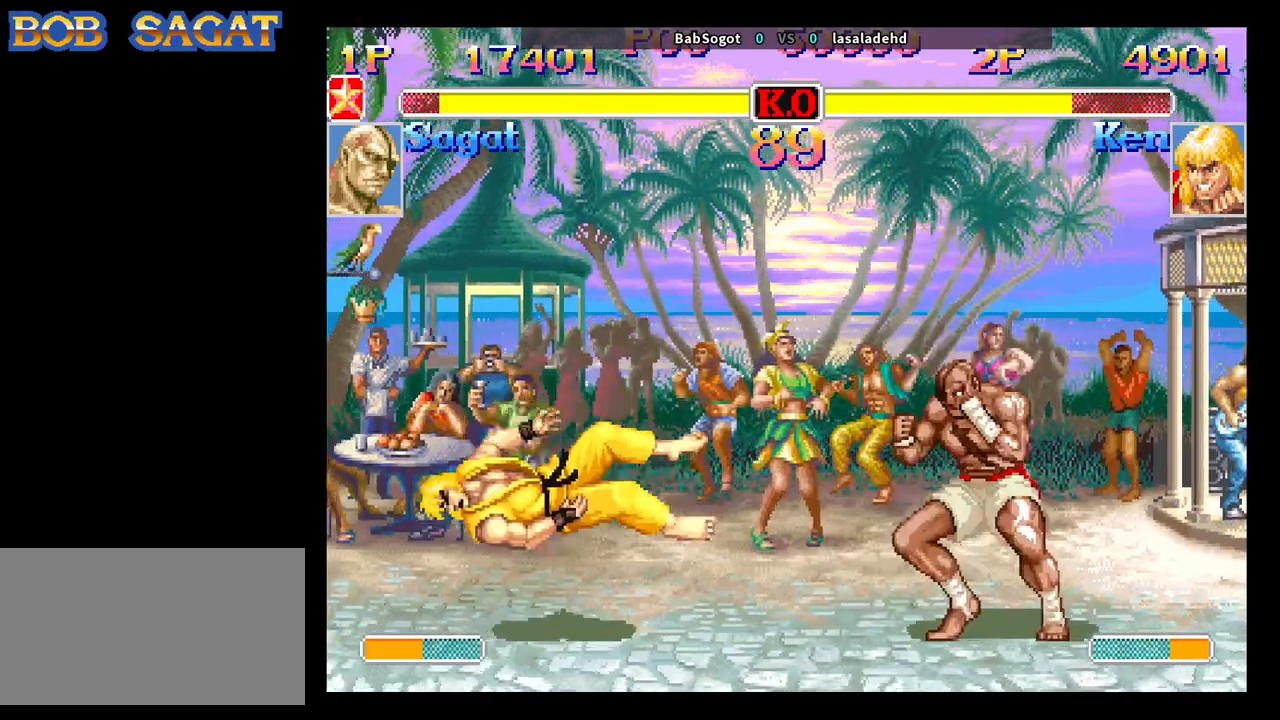
{"buttons": [], "left_stick": "center", "events": [[150, "left_stick", "down"], [233, "left_stick", "left"], [267, "CROSS", "down"], [333, "CROSS", "up"], [350, "left_stick", "center"]]}
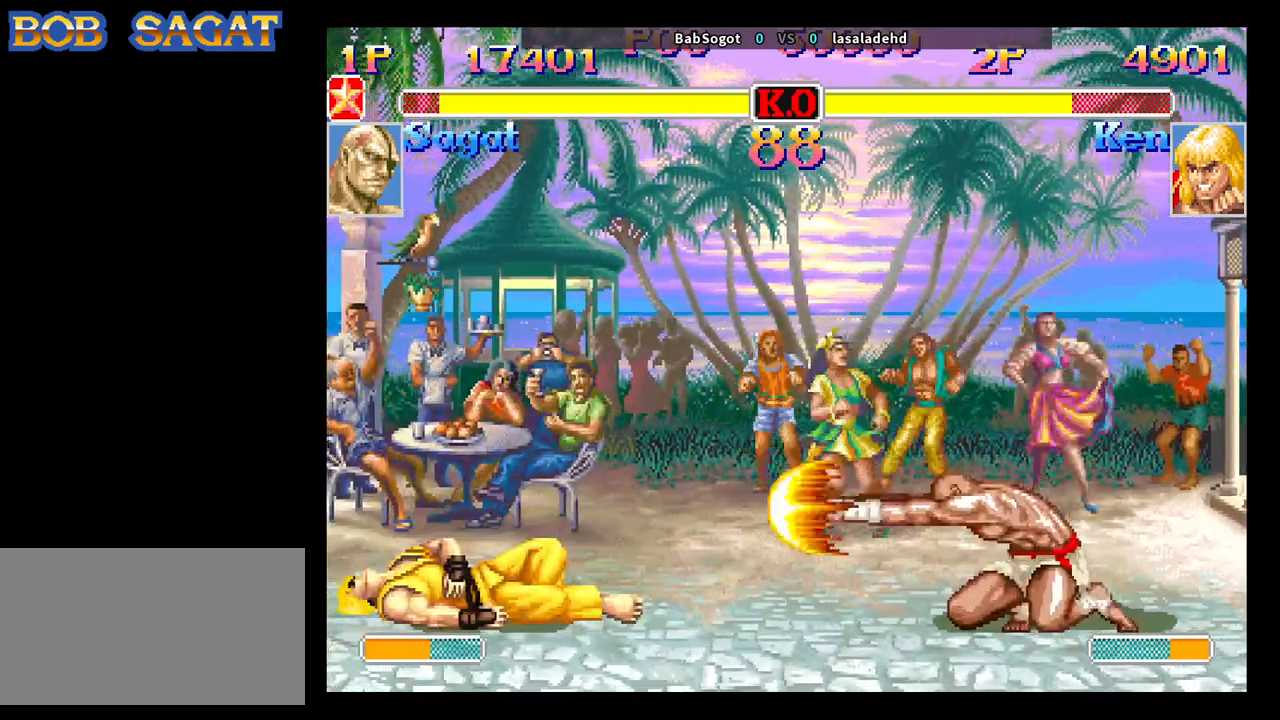
{"buttons": [], "left_stick": "left", "events": [[383, "left_stick", "right"], [467, "left_stick", "left"]]}
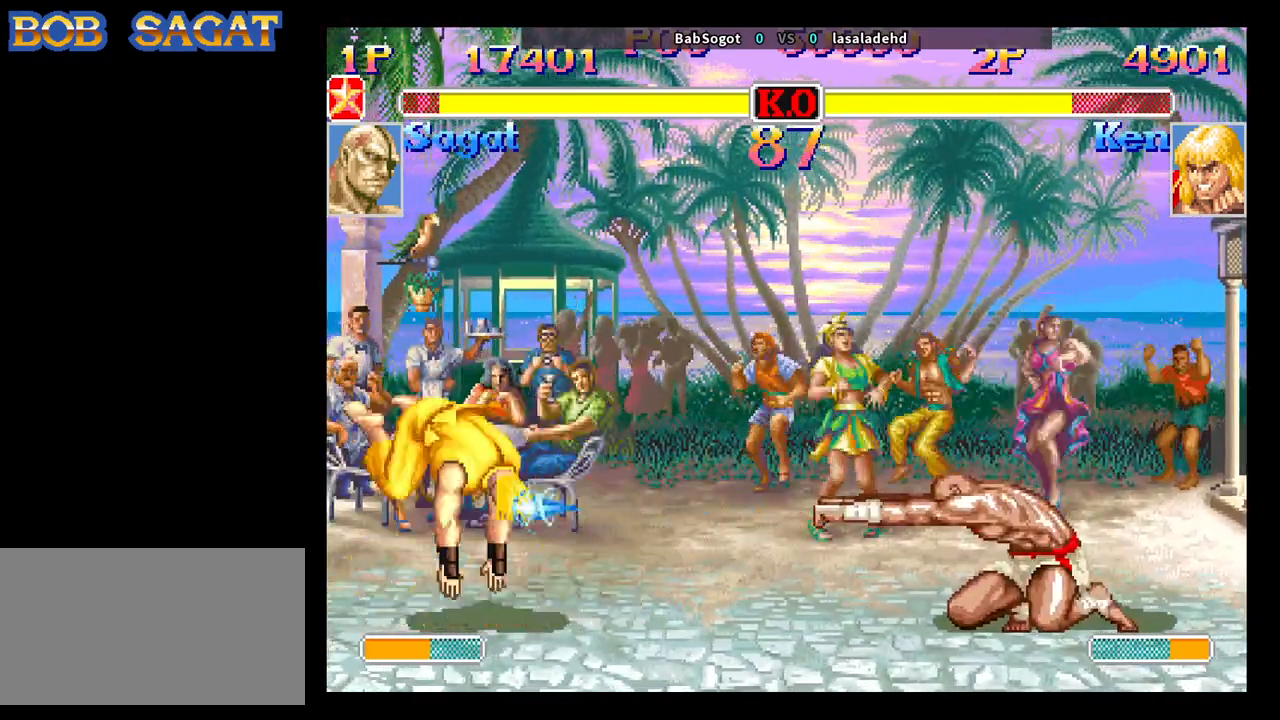
{"buttons": [], "left_stick": "center", "events": [[17, "left_stick", "up-left"], [33, "R2", "down"], [67, "R2", "up"], [200, "left_stick", "center"]]}
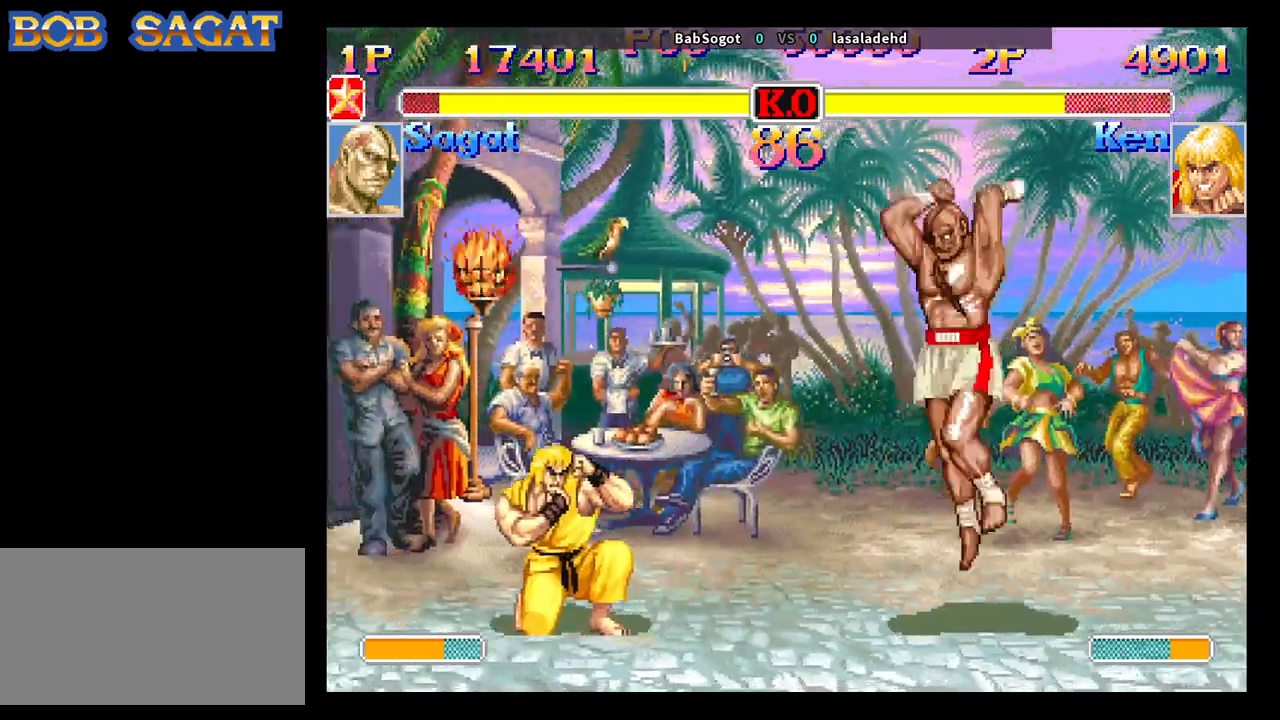
{"buttons": [], "left_stick": "left", "events": [[17, "left_stick", "down-right"], [67, "left_stick", "down-left"], [117, "left_stick", "up-left"], [133, "CROSS", "down"], [200, "CROSS", "up"], [250, "left_stick", "down-right"], [450, "left_stick", "left"]]}
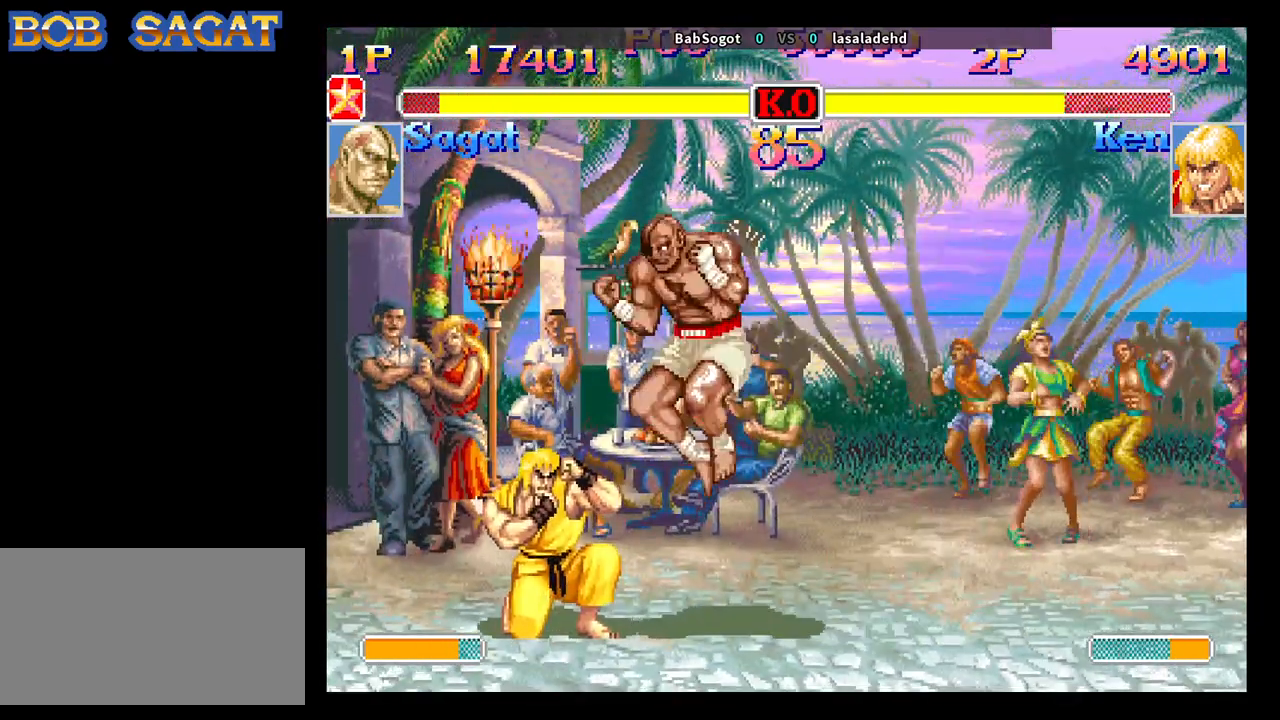
{"buttons": [], "left_stick": "down-right", "events": [[17, "left_stick", "down"], [167, "R1", "down"], [183, "left_stick", "down-right"], [217, "R1", "up"]]}
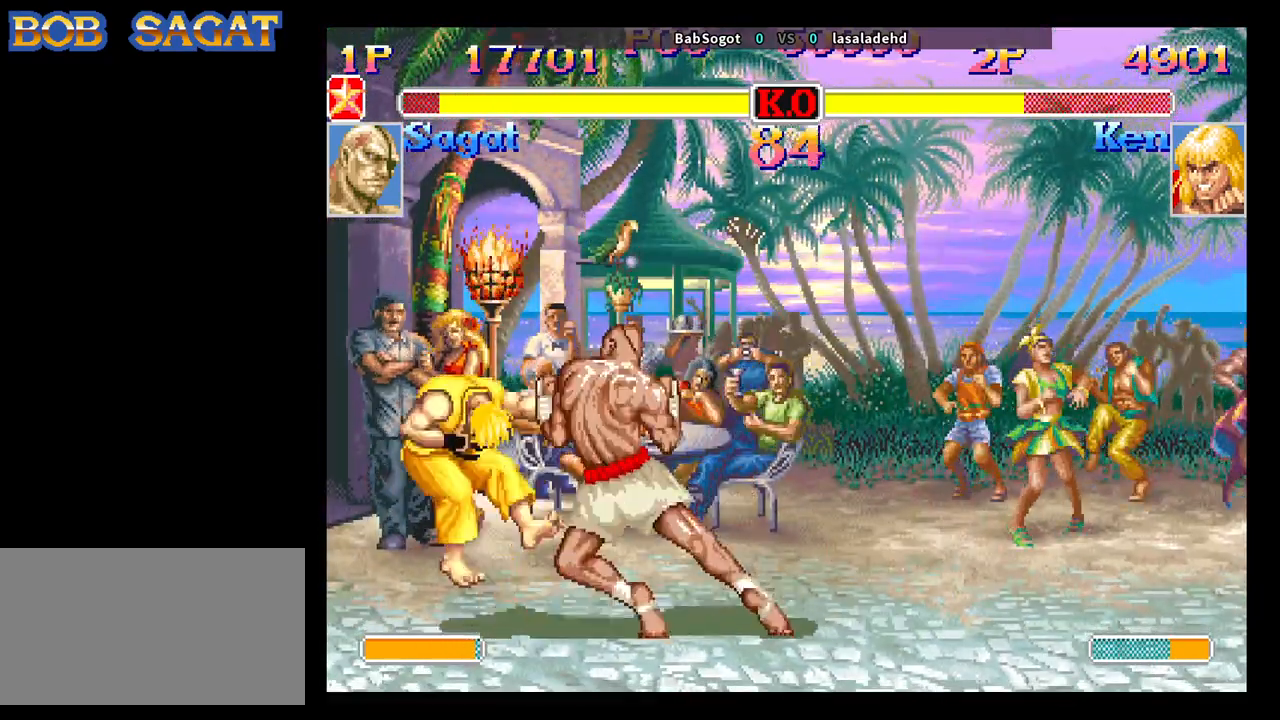
{"buttons": [], "left_stick": "center", "events": [[417, "left_stick", "center"]]}
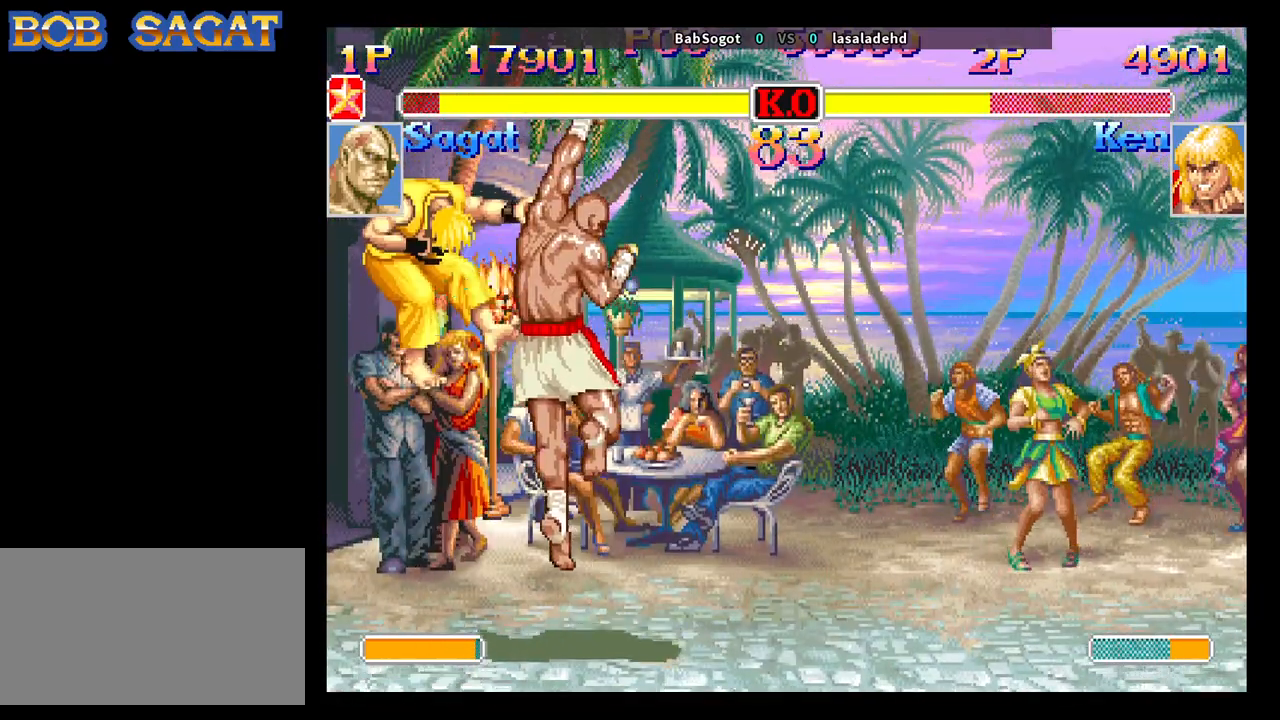
{"buttons": [], "left_stick": "center", "events": []}
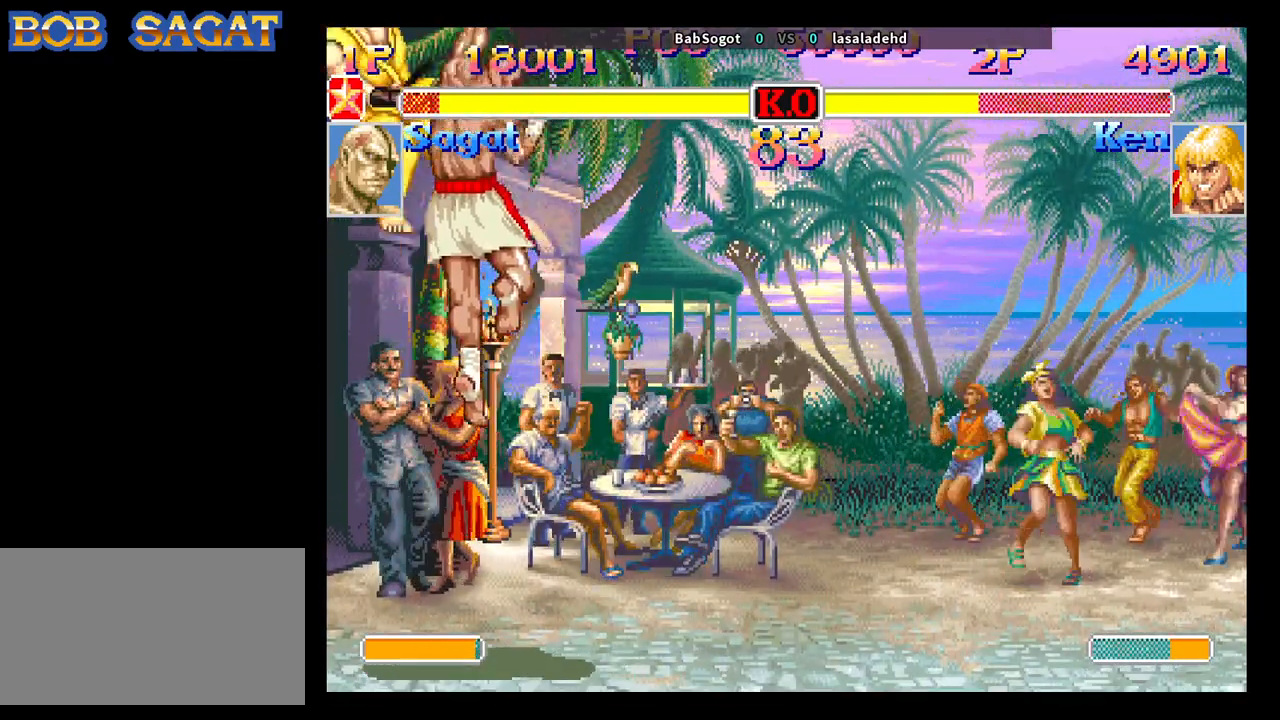
{"buttons": [], "left_stick": "left", "events": [[367, "left_stick", "right"], [450, "left_stick", "left"]]}
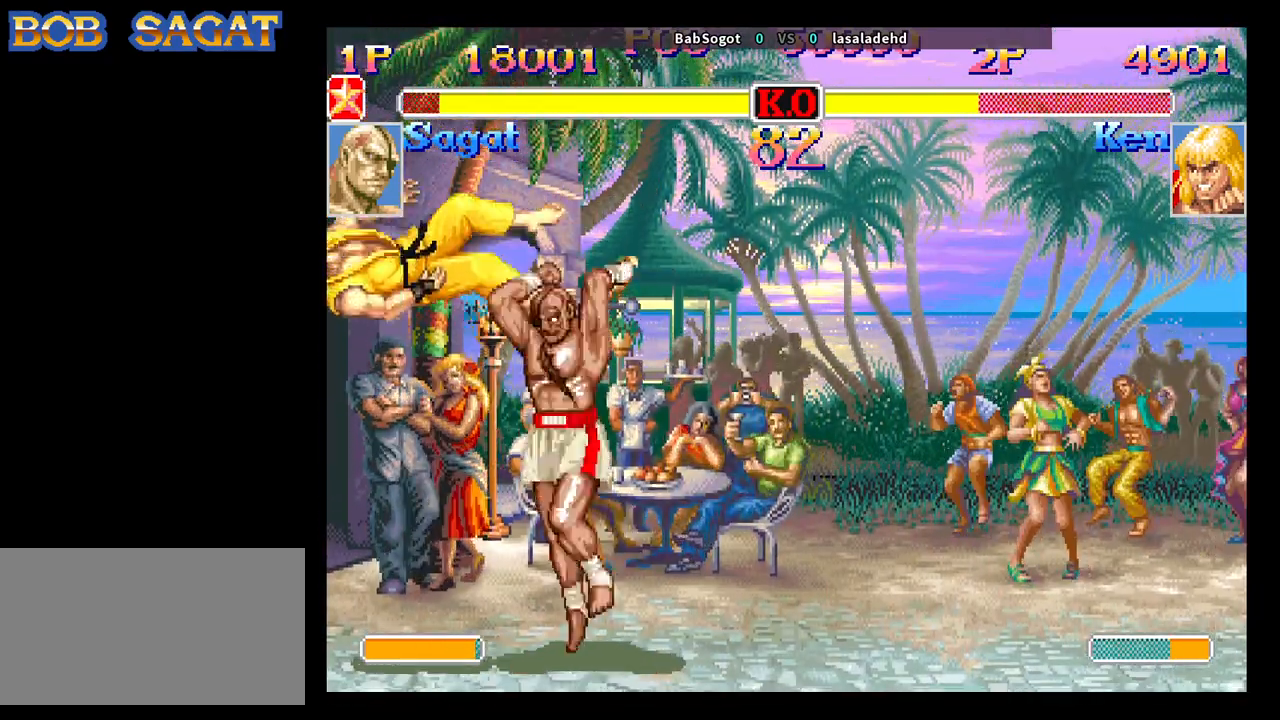
{"buttons": [], "left_stick": "center", "events": [[17, "left_stick", "up-left"], [33, "R2", "down"], [83, "R2", "up"], [217, "left_stick", "center"]]}
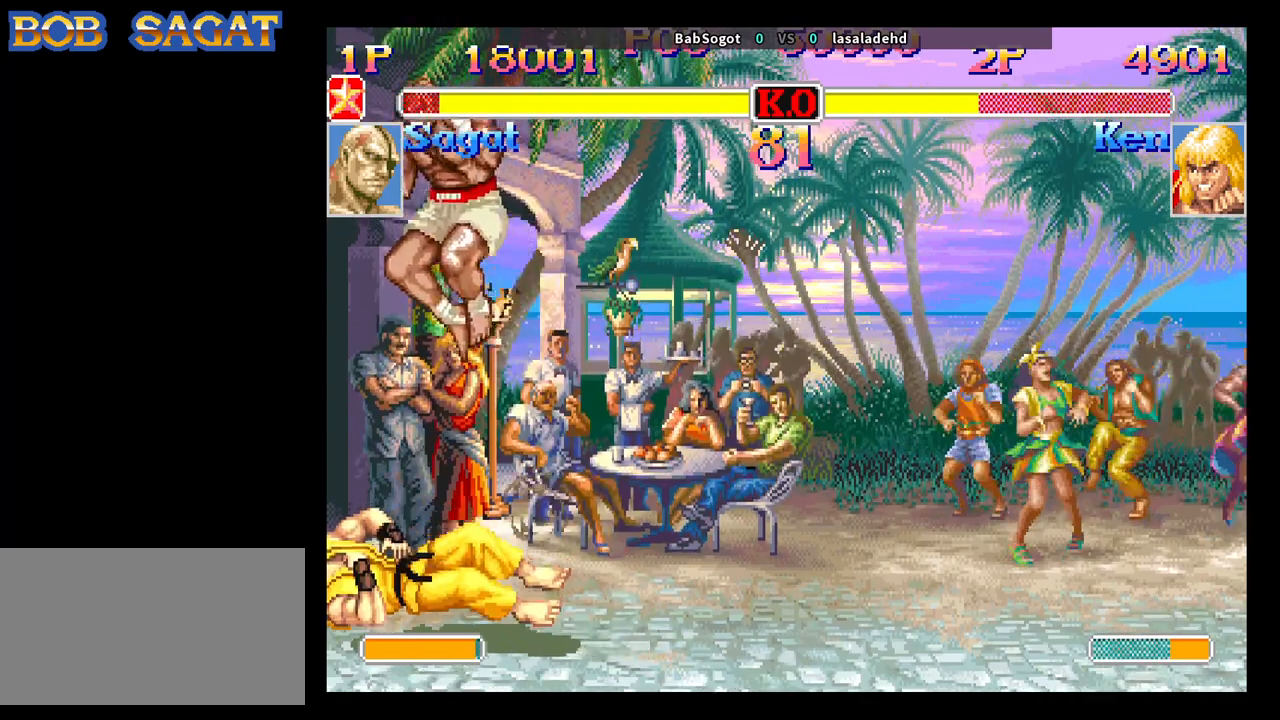
{"buttons": [], "left_stick": "right", "events": [[283, "left_stick", "down"], [333, "left_stick", "left"], [383, "CROSS", "down"], [433, "CROSS", "up"], [467, "left_stick", "right"]]}
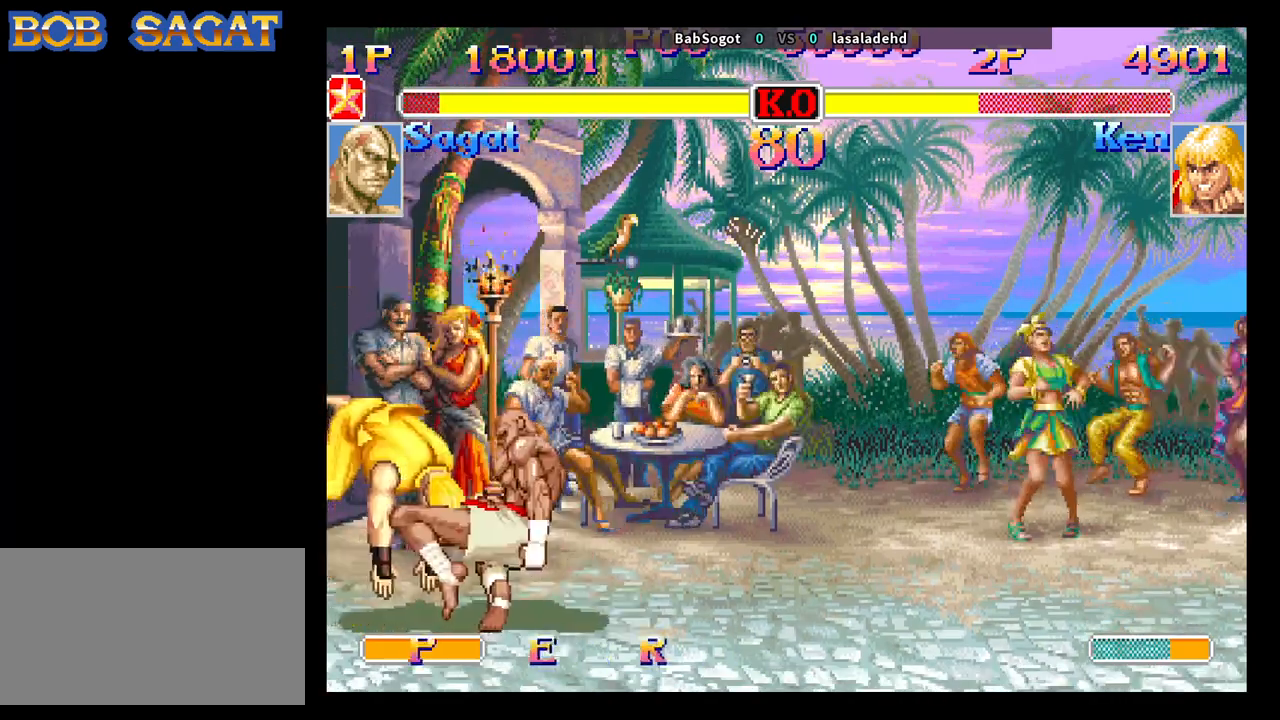
{"buttons": [], "left_stick": "down-right", "events": [[50, "left_stick", "center"], [267, "left_stick", "left"], [333, "left_stick", "down"], [367, "SQUARE", "down"], [400, "TRIANGLE", "down"], [400, "left_stick", "left"], [417, "SQUARE", "up"], [467, "TRIANGLE", "up"], [467, "left_stick", "down-right"]]}
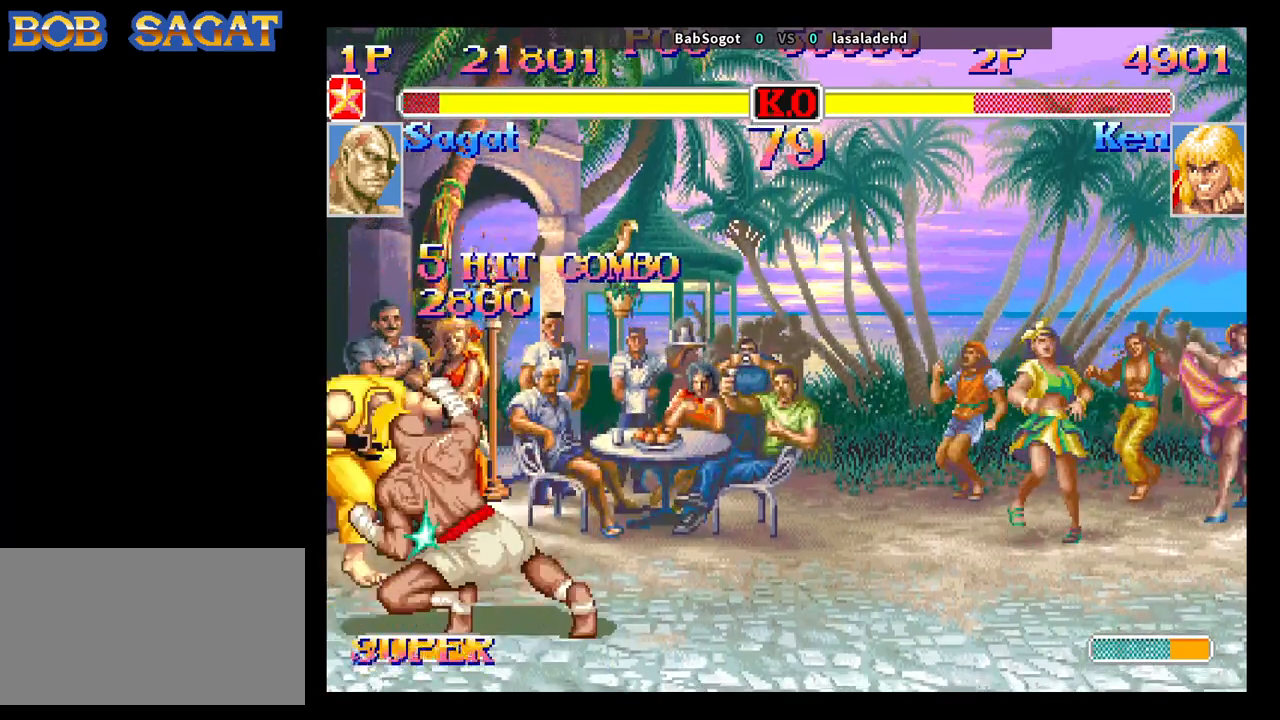
{"buttons": [], "left_stick": "center", "events": [[500, "left_stick", "center"]]}
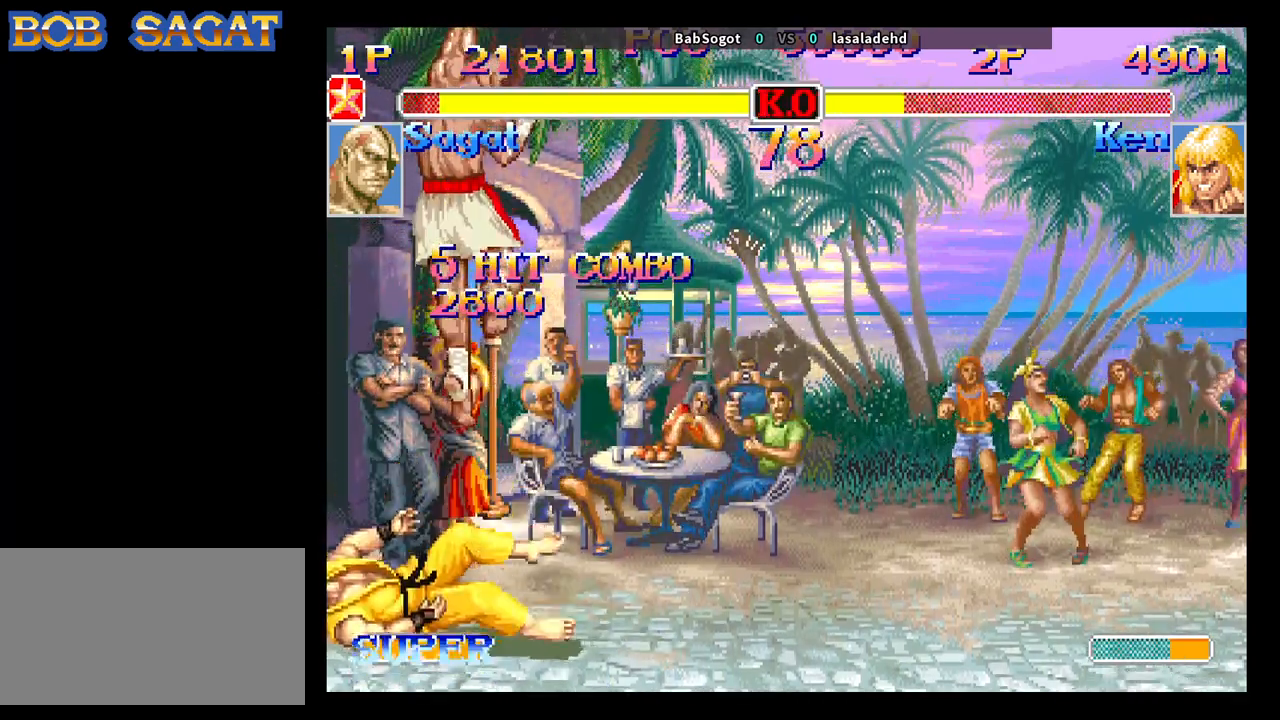
{"buttons": [], "left_stick": "up-left", "events": [[267, "left_stick", "right"], [350, "left_stick", "left"], [400, "left_stick", "up-left"], [417, "CROSS", "down"], [483, "CROSS", "up"]]}
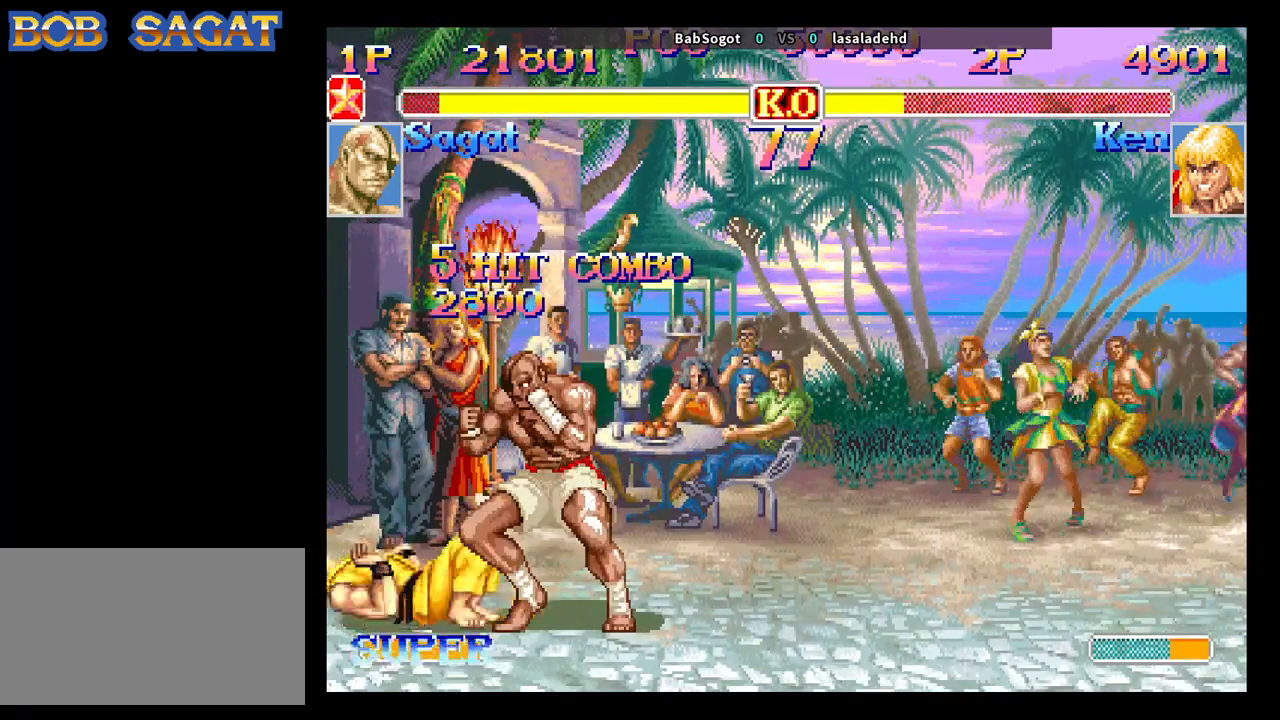
{"buttons": ["SQUARE"], "left_stick": "down", "events": [[50, "left_stick", "down-right"], [333, "left_stick", "left"], [400, "left_stick", "down"], [467, "SQUARE", "down"]]}
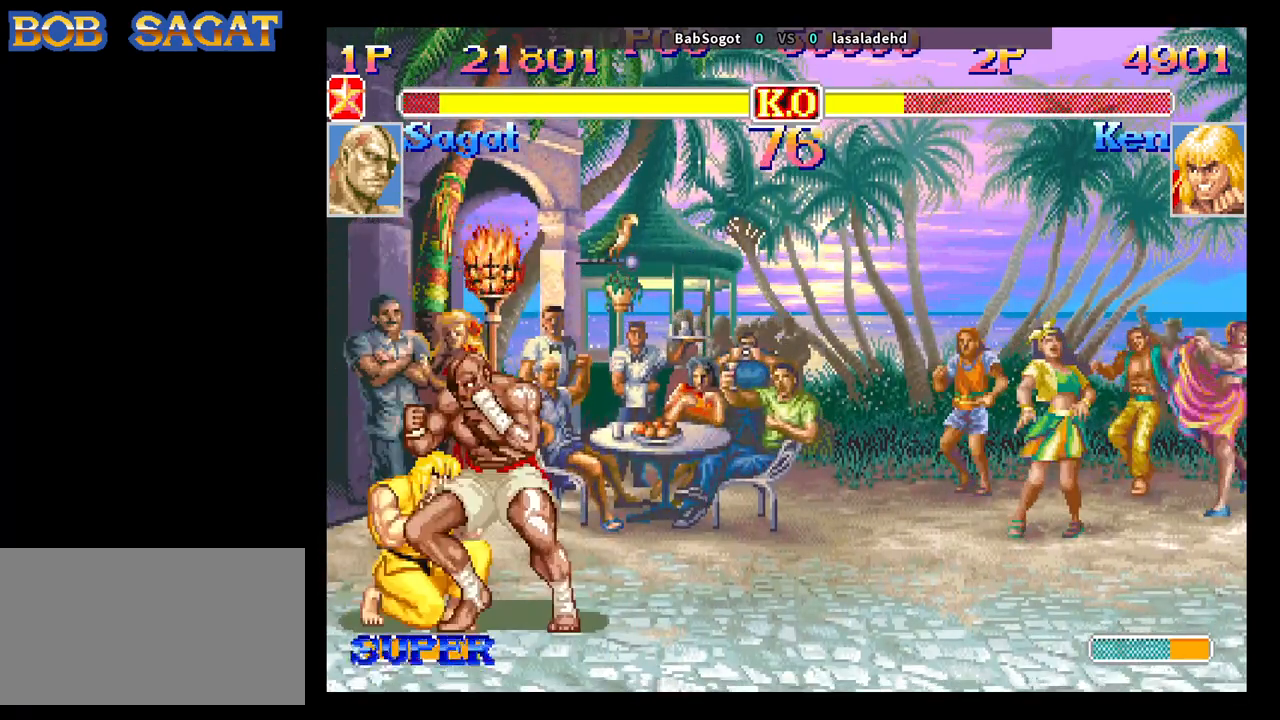
{"buttons": [], "left_stick": "down-right", "events": [[17, "TRIANGLE", "down"], [33, "SQUARE", "up"], [50, "left_stick", "down-right"], [83, "TRIANGLE", "up"]]}
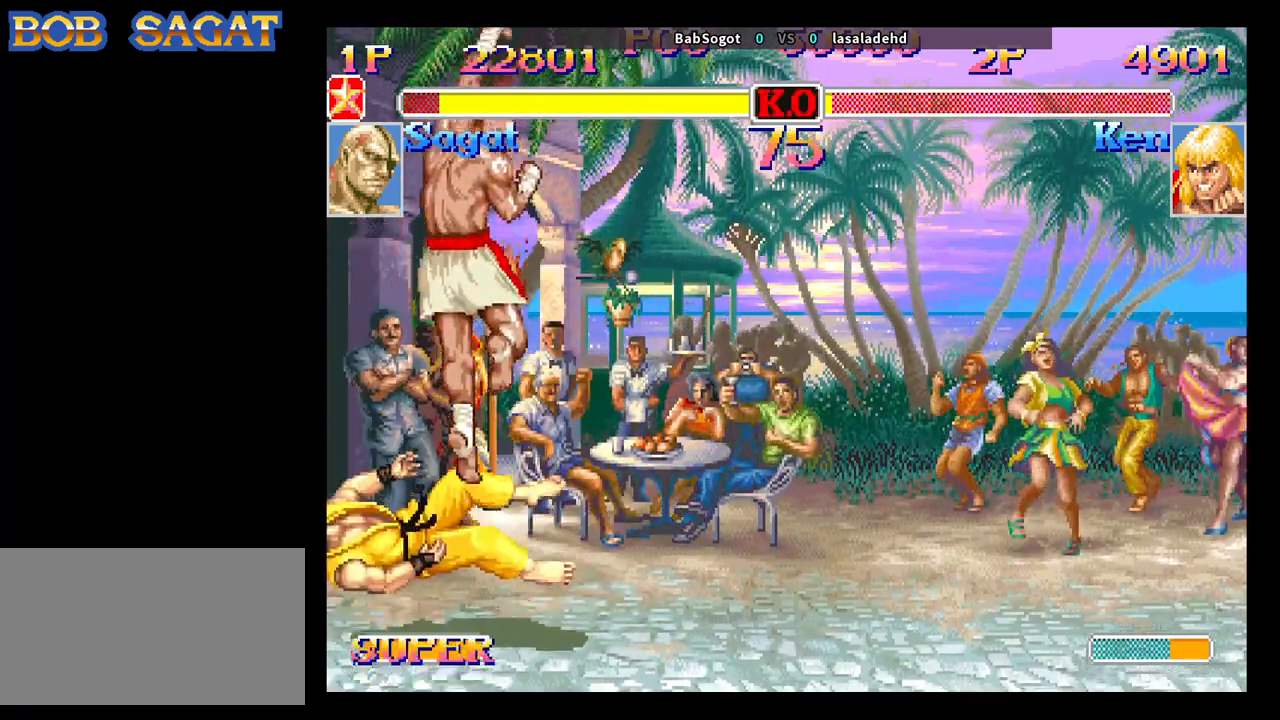
{"buttons": [], "left_stick": "down-left", "events": [[83, "left_stick", "center"], [433, "left_stick", "right"], [500, "left_stick", "down-left"]]}
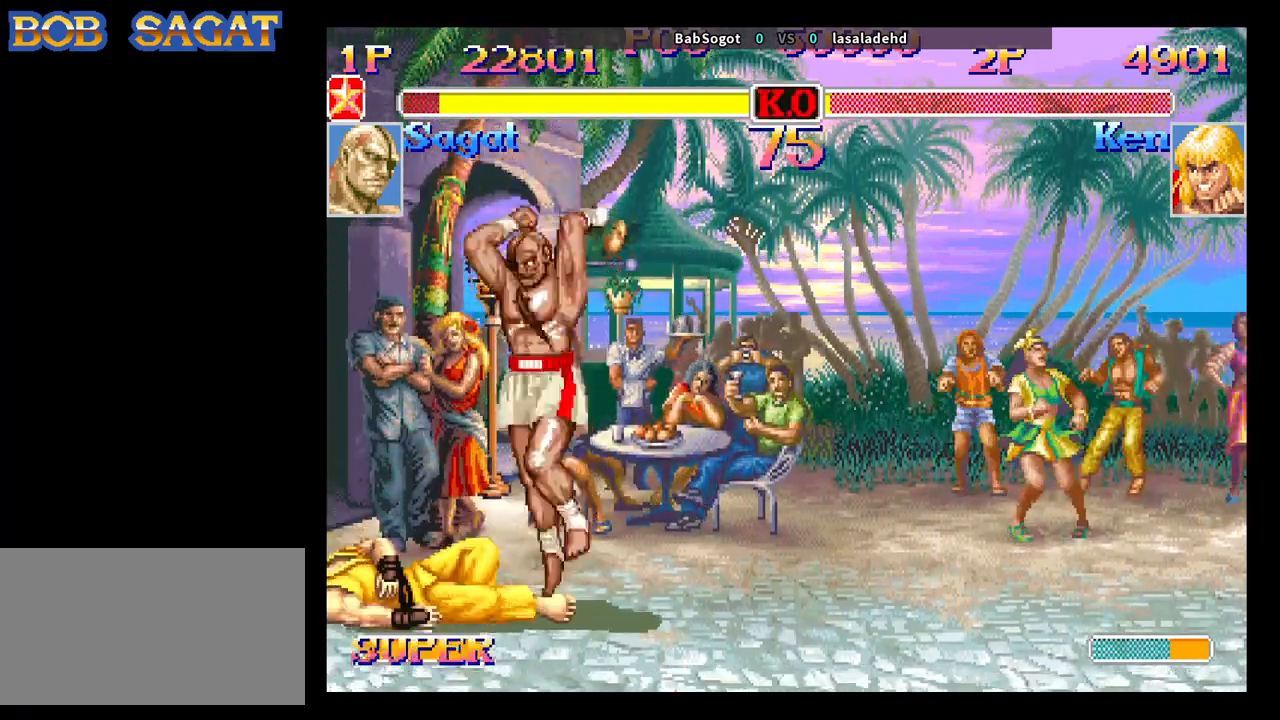
{"buttons": [], "left_stick": "right", "events": [[17, "left_stick", "left"], [67, "left_stick", "up-left"], [100, "CROSS", "down"], [150, "CROSS", "up"], [217, "left_stick", "center"], [267, "left_stick", "right"], [333, "left_stick", "down"], [400, "left_stick", "left"], [483, "left_stick", "right"]]}
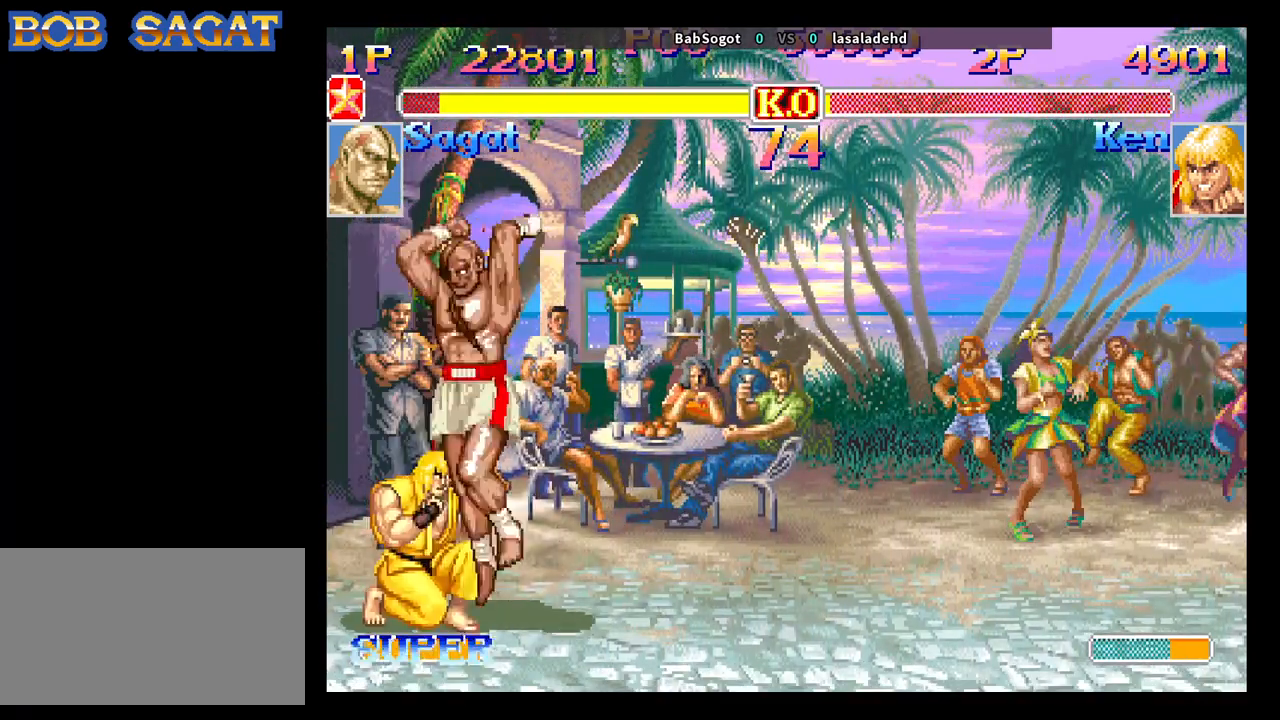
{"buttons": [], "left_stick": "down-right"}
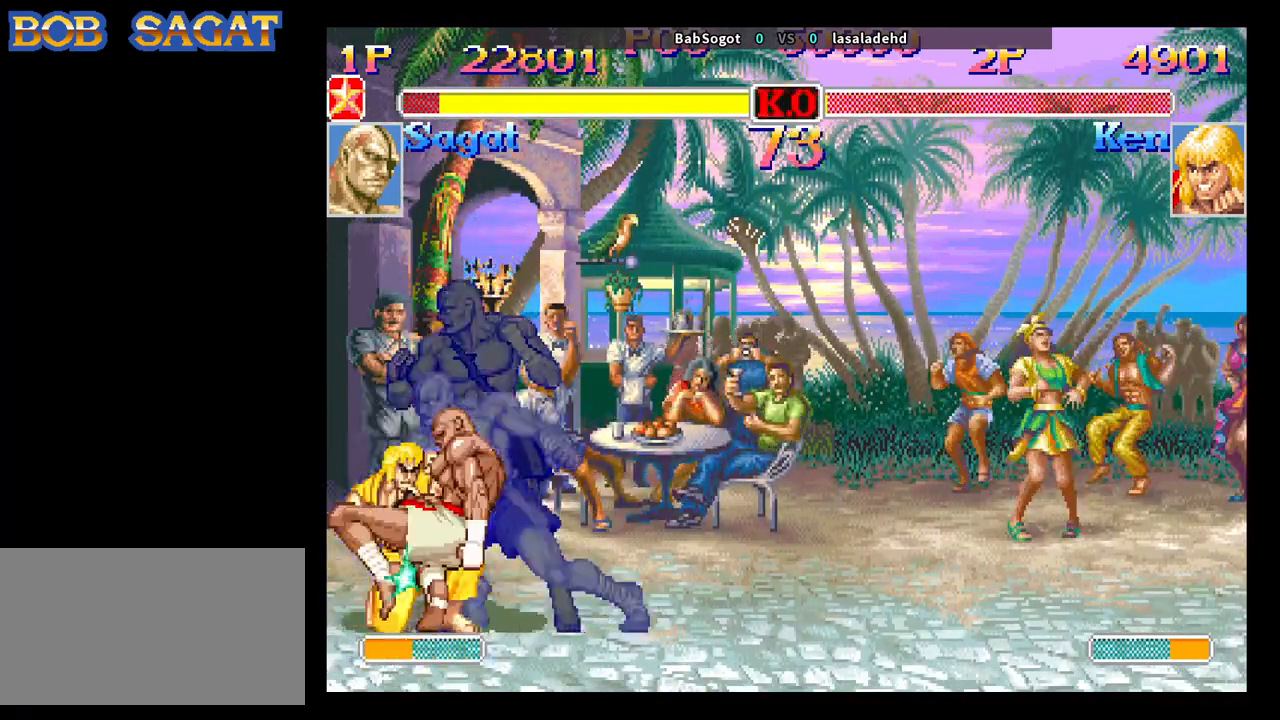
{"buttons": [], "left_stick": "center", "events": [[83, "left_stick", "center"]]}